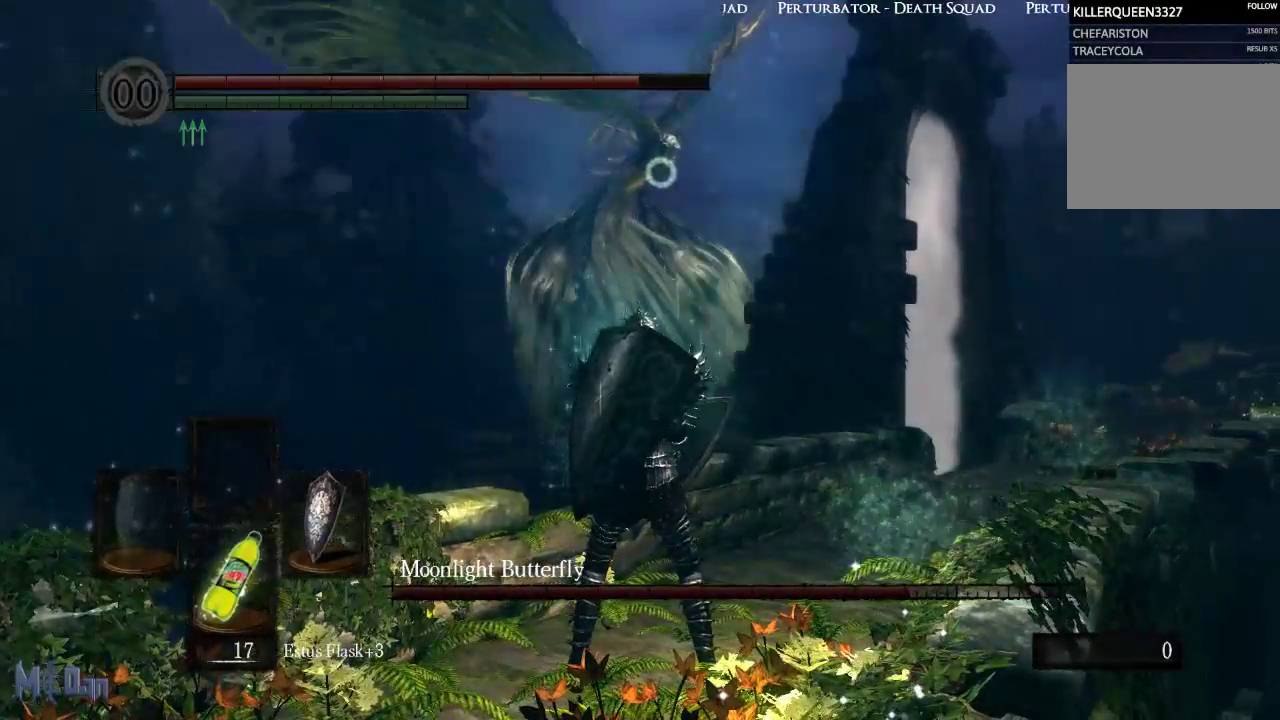
Gameplay with a controller (Xbox layout); each line is a JSON object with the inputs held at the frame after it. "events" lists button and stick changes between this image and that frame as [ms after this image, input, new state], when the widget could be followed in between.
{"buttons": ["L1"], "left_stick": "center", "right_stick": "center", "events": [[350, "L1", "down"]]}
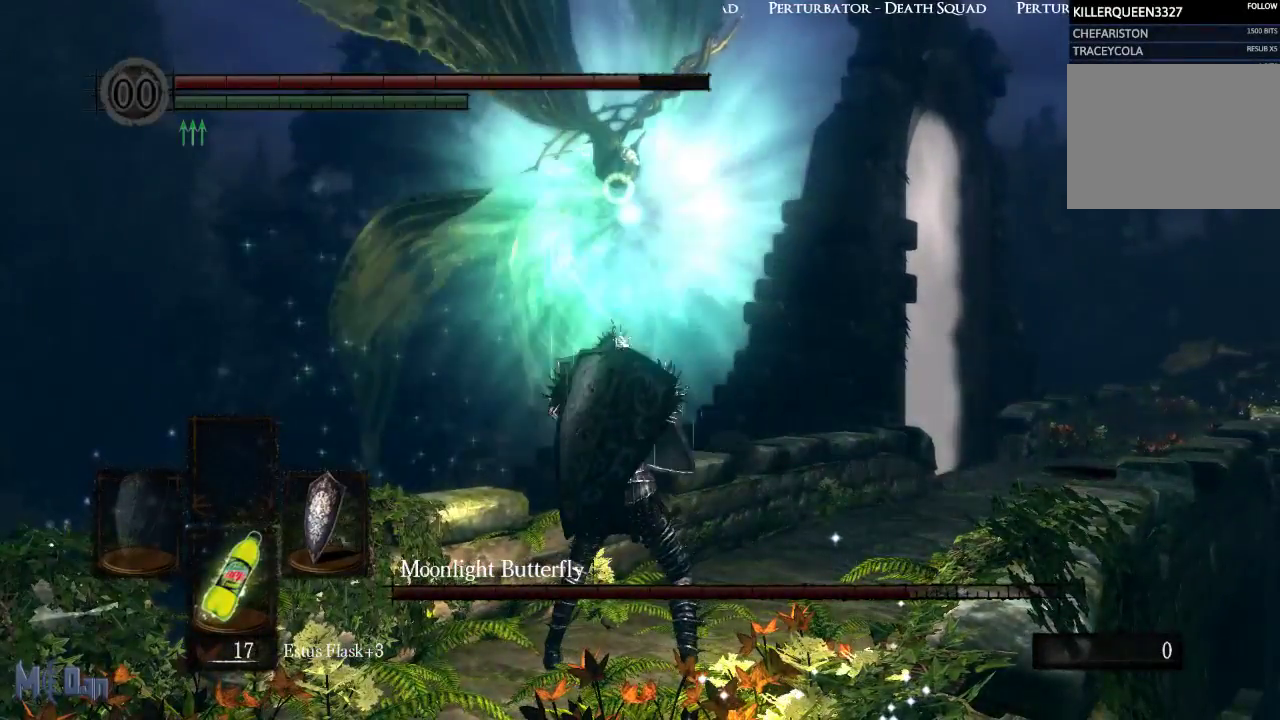
{"buttons": ["L1"], "left_stick": "center", "right_stick": "center", "events": []}
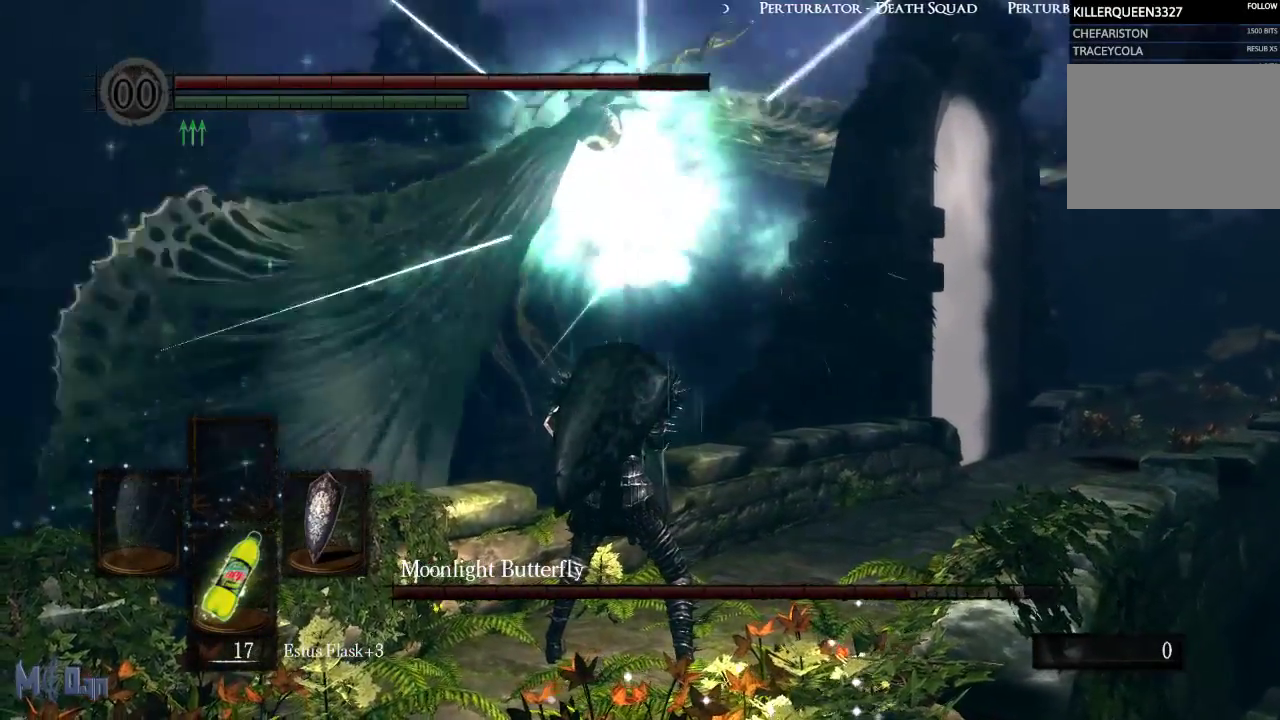
{"buttons": ["L1"], "left_stick": "center", "right_stick": "center", "events": [[183, "left_stick", "up"], [317, "left_stick", "center"]]}
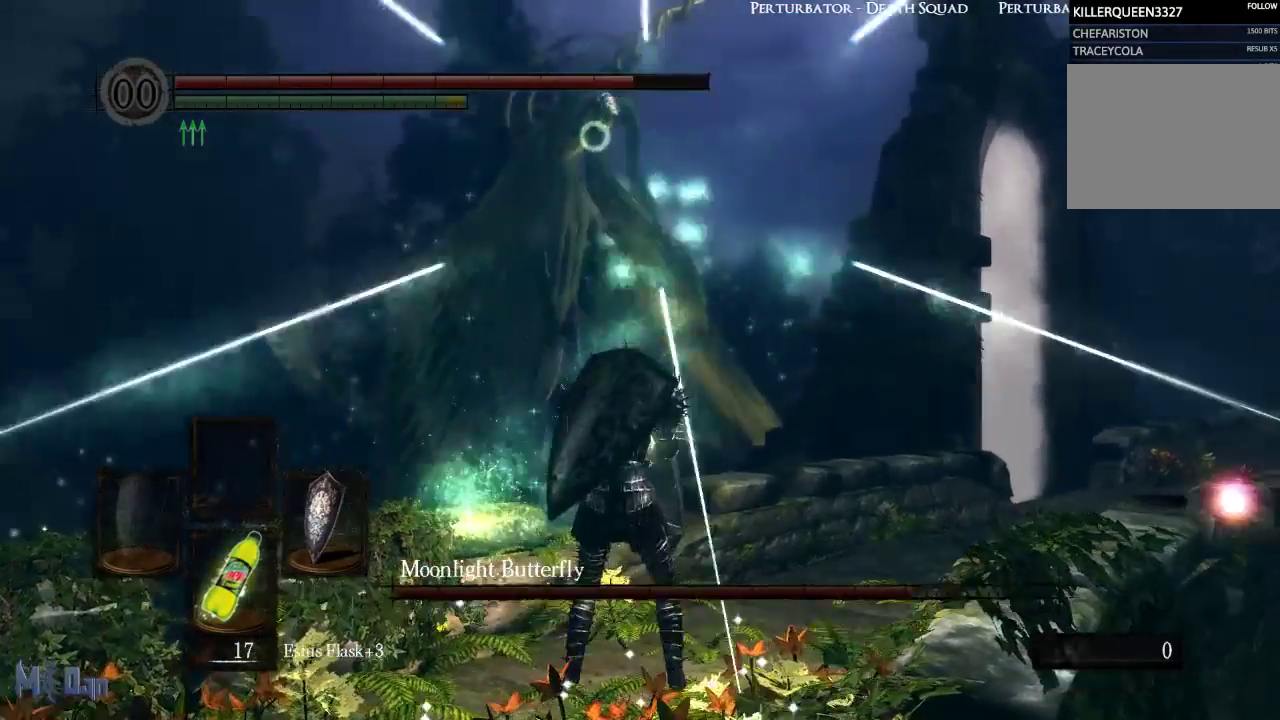
{"buttons": ["L1"], "left_stick": "center", "right_stick": "center", "events": []}
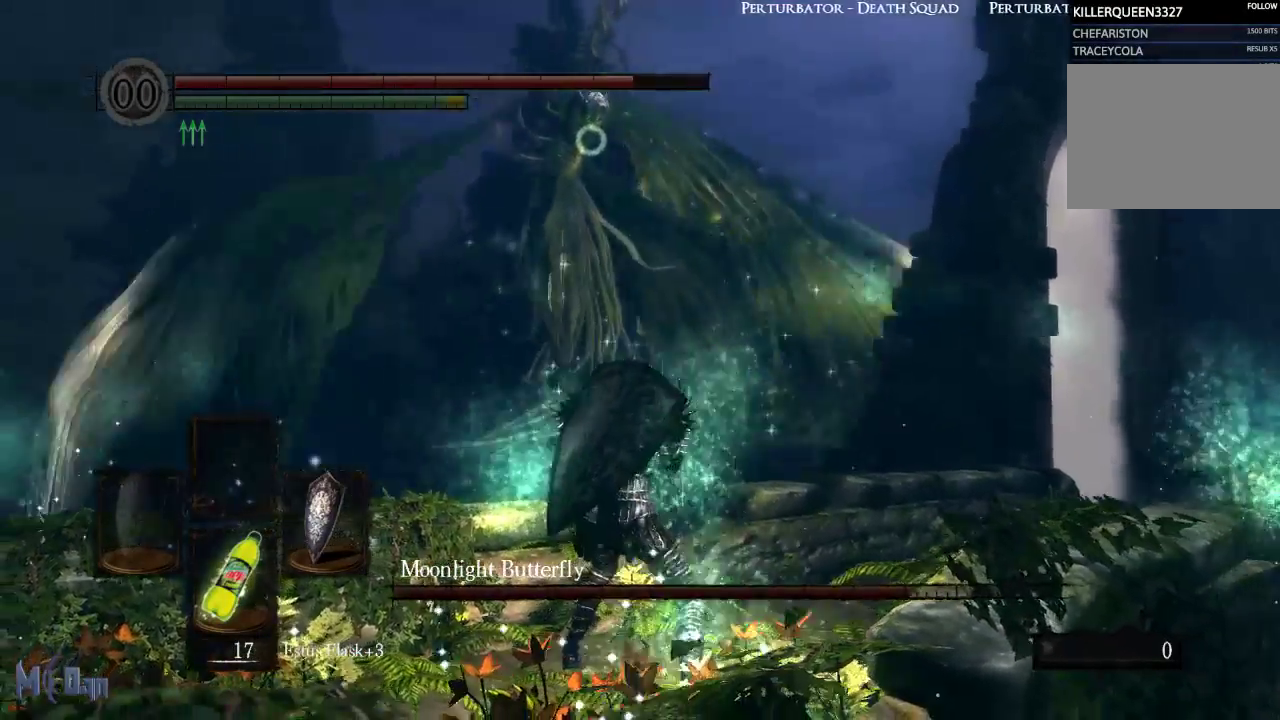
{"buttons": ["L1"], "left_stick": "center", "right_stick": "center", "events": []}
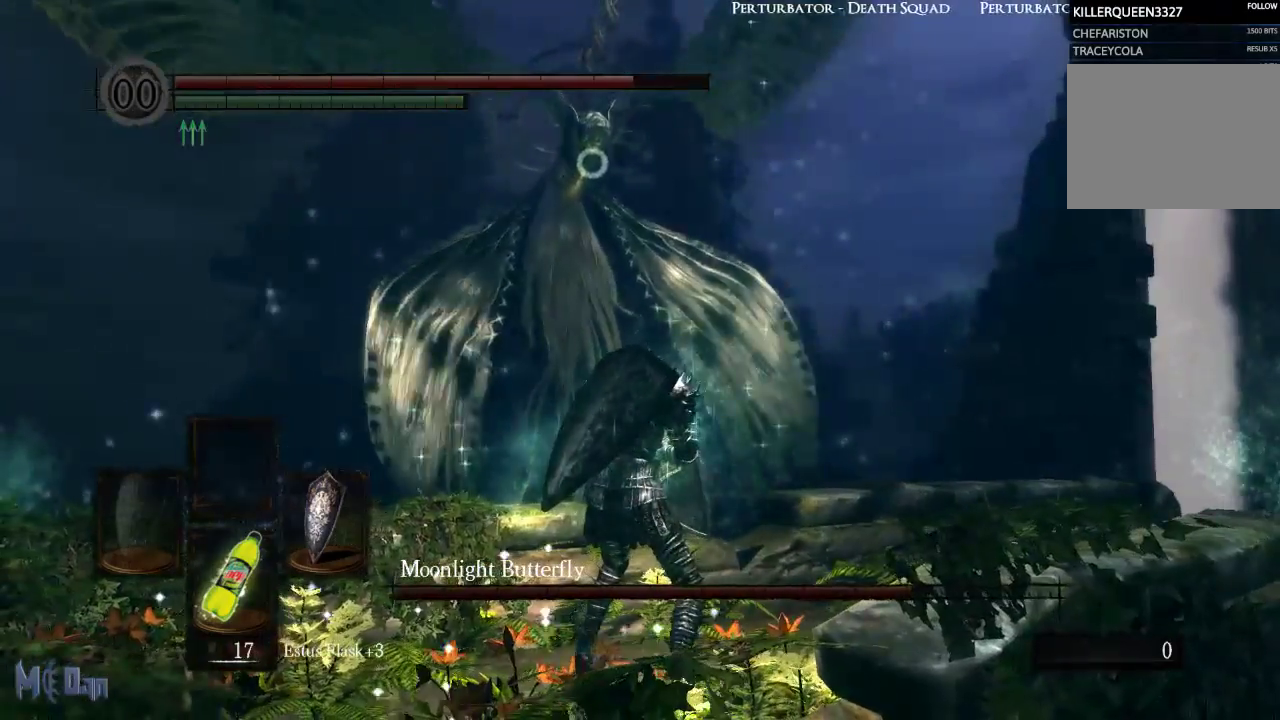
{"buttons": ["L1"], "left_stick": "center", "right_stick": "center", "events": []}
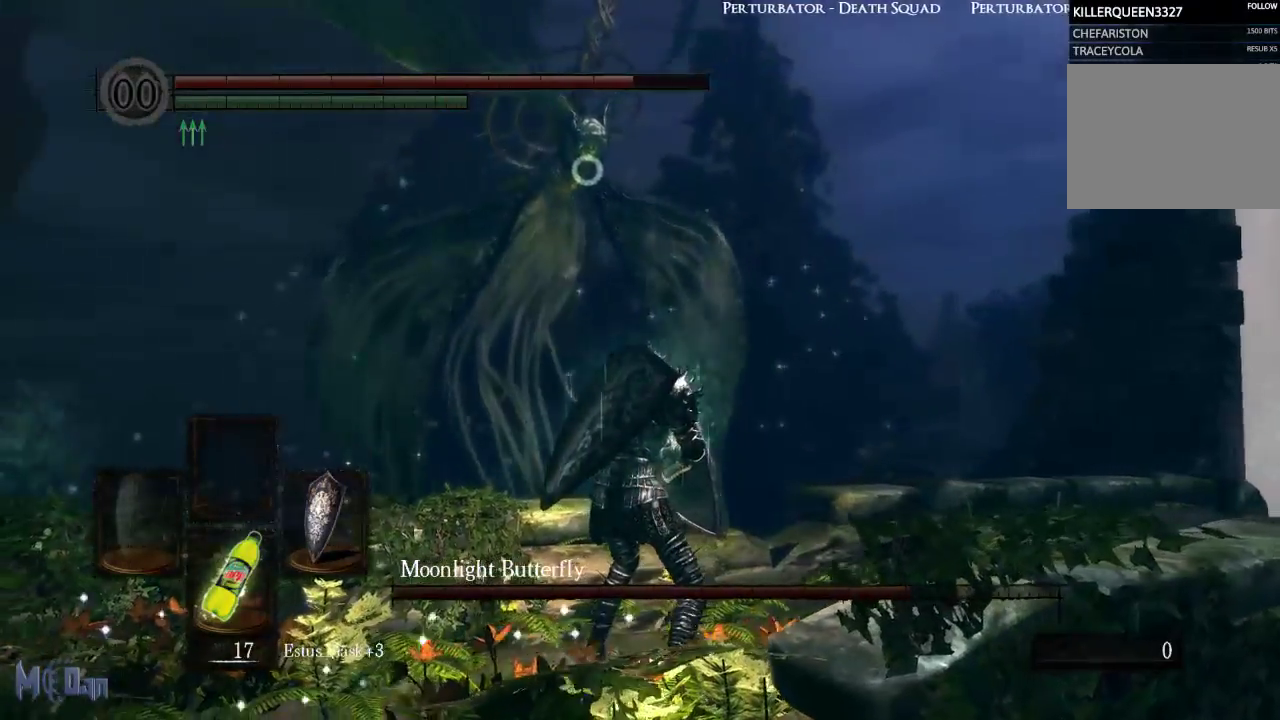
{"buttons": [], "left_stick": "center", "right_stick": "center", "events": [[500, "L1", "up"]]}
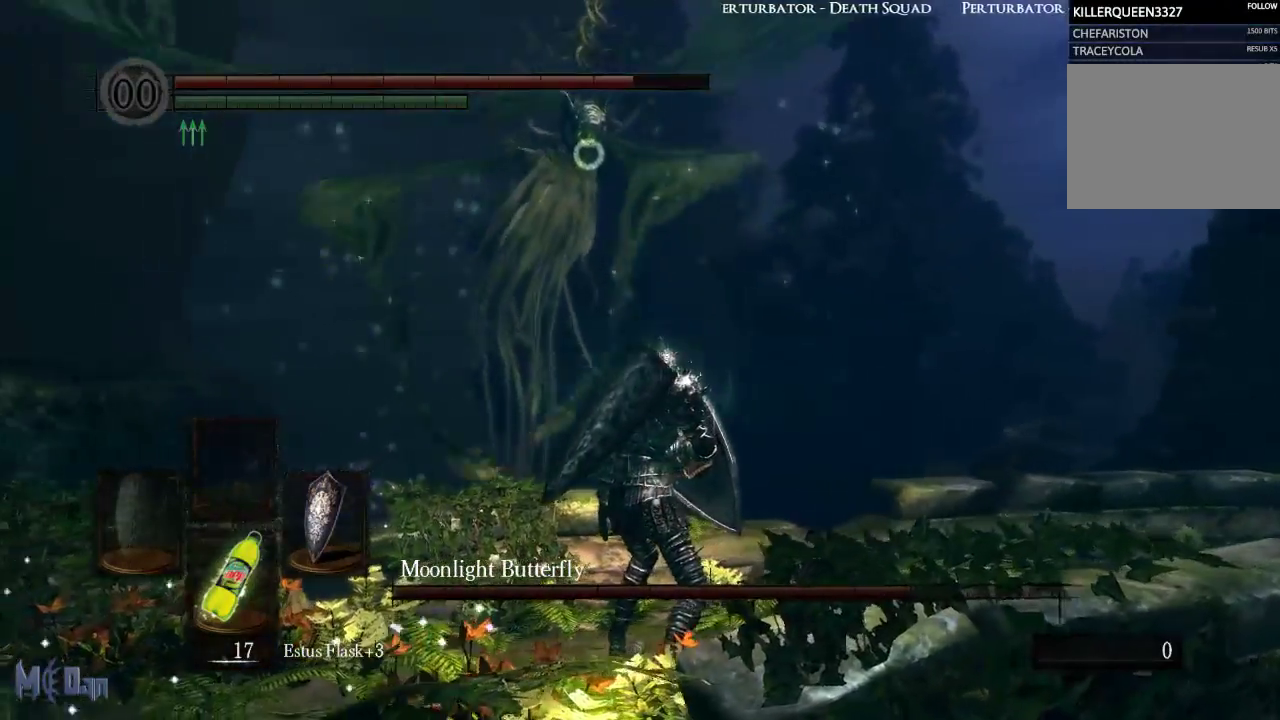
{"buttons": [], "left_stick": "center", "right_stick": "center", "events": []}
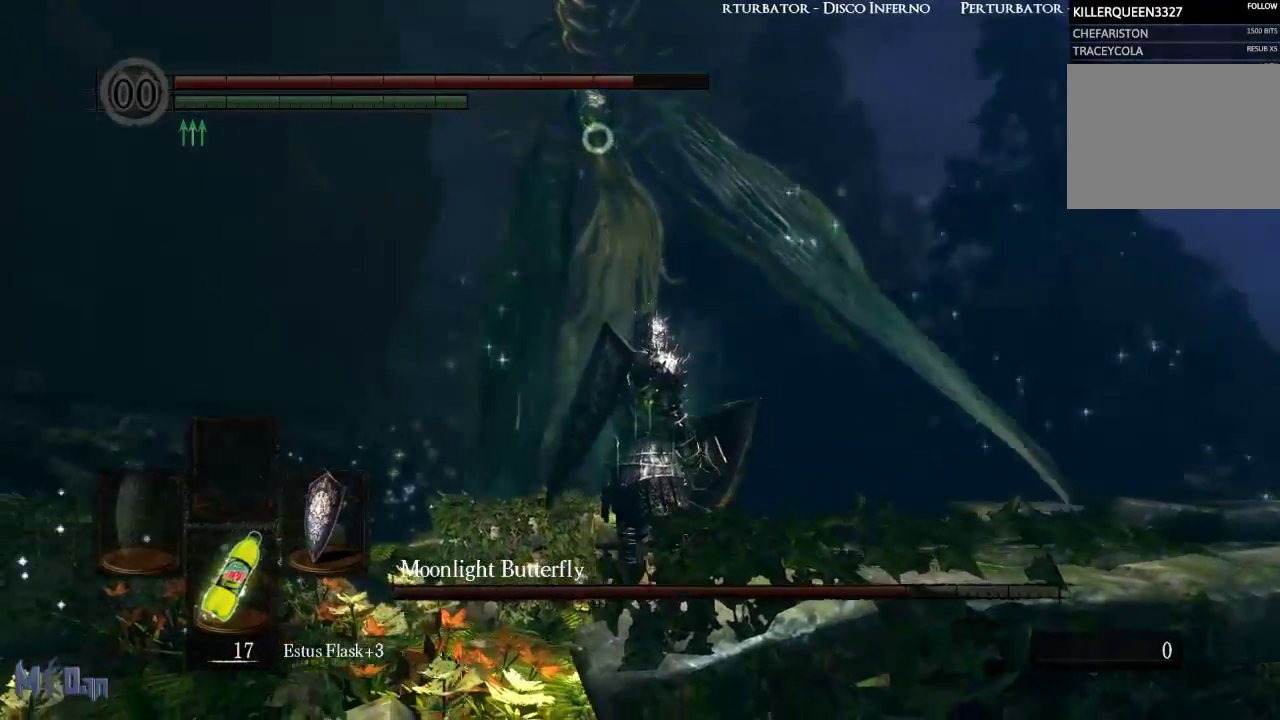
{"buttons": ["L1"], "left_stick": "center", "right_stick": "center", "events": [[417, "L1", "down"]]}